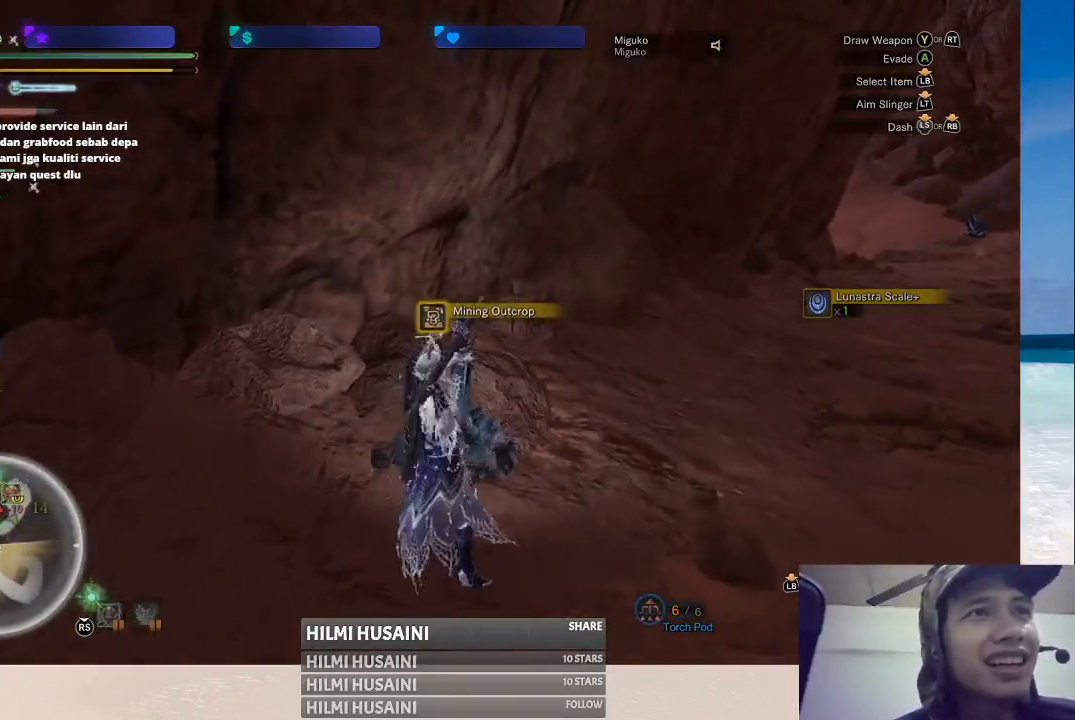
Gameplay with a controller (Xbox layout); each line is a JSON object with the inputs held at the frame after it. "events" lists button and stick changes between this image and that frame as [ms after this image, input, new state], when the widget could be followed in between. Not read: L1 L3 R1 R3.
{"buttons": [], "left_stick": "center", "right_stick": "center", "events": [[33, "B", "down"], [117, "B", "up"], [183, "B", "down"], [250, "left_stick", "up"], [267, "B", "up"], [333, "B", "down"], [433, "B", "up"], [483, "left_stick", "center"]]}
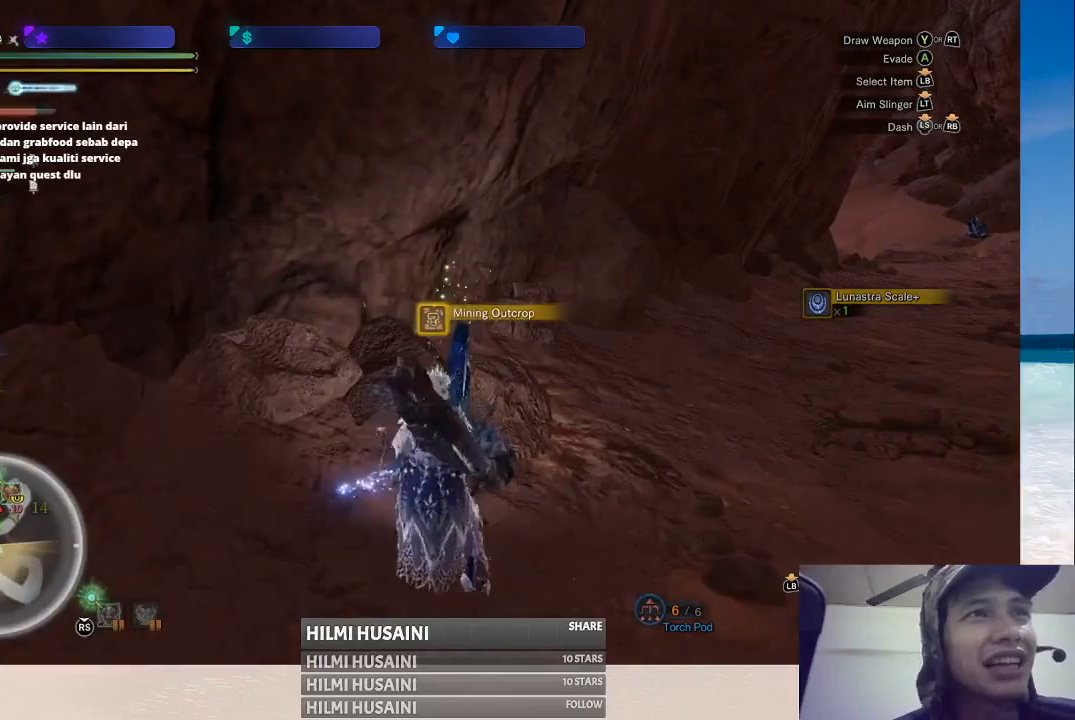
{"buttons": ["B"], "left_stick": "center", "right_stick": "center", "events": [[17, "B", "down"], [100, "B", "up"], [167, "B", "down"], [250, "B", "up"], [333, "B", "down"], [400, "B", "up"], [483, "B", "down"]]}
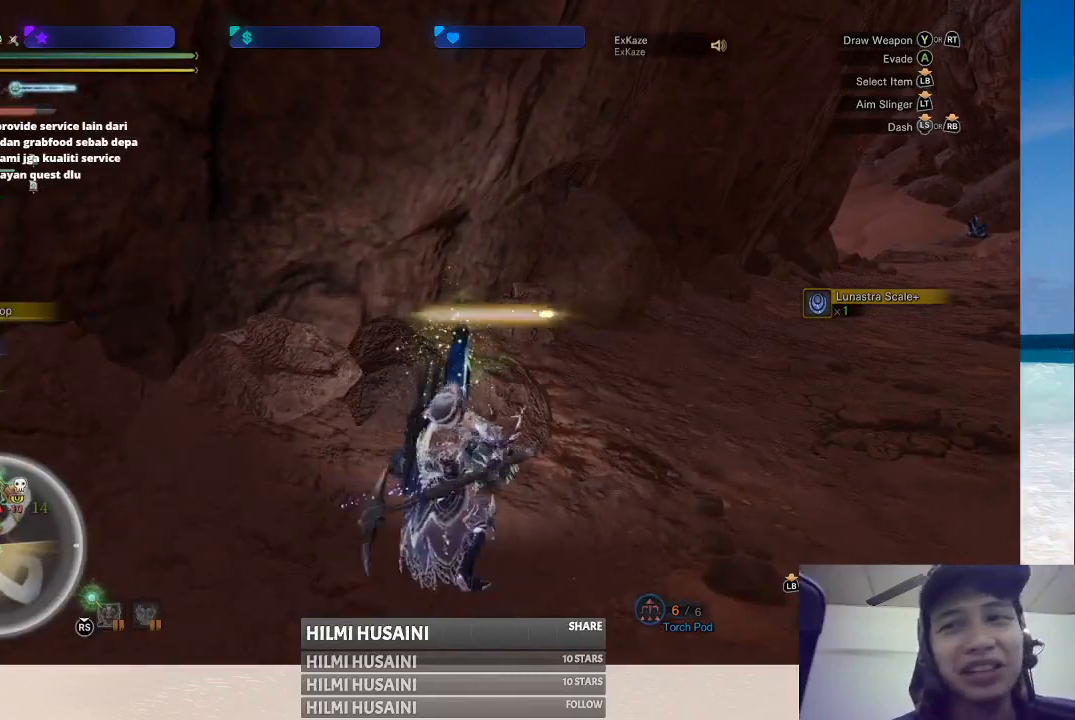
{"buttons": ["B"], "left_stick": "center", "right_stick": "center", "events": [[67, "B", "up"], [150, "B", "down"], [250, "B", "up"], [317, "B", "down"], [417, "B", "up"], [500, "B", "down"]]}
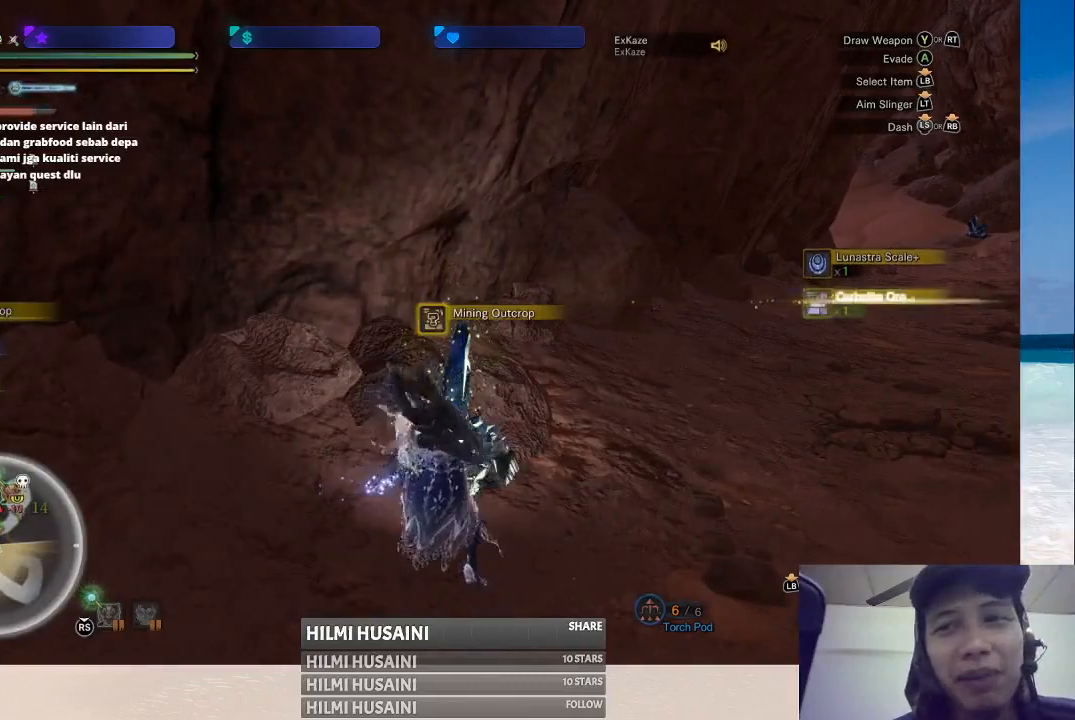
{"buttons": [], "left_stick": "center", "right_stick": "center", "events": [[83, "B", "up"], [150, "B", "down"], [267, "B", "up"], [350, "B", "down"], [450, "B", "up"]]}
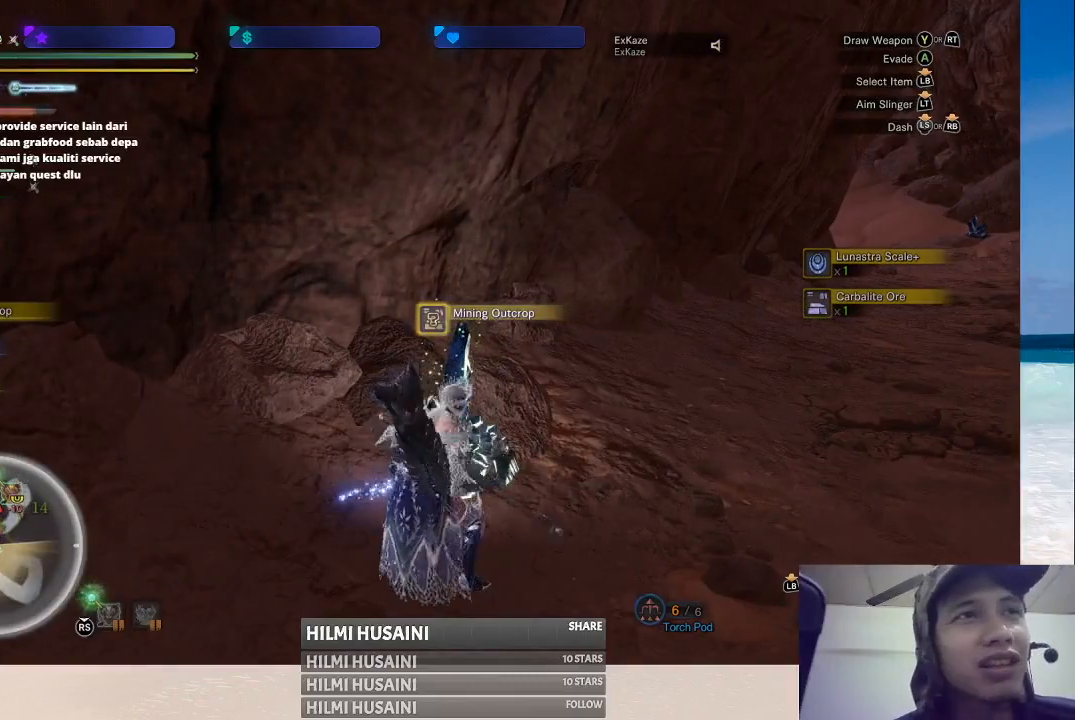
{"buttons": [], "left_stick": "center", "right_stick": "center", "events": [[33, "B", "down"], [133, "B", "up"], [217, "B", "down"], [317, "B", "up"], [400, "B", "down"], [500, "B", "up"]]}
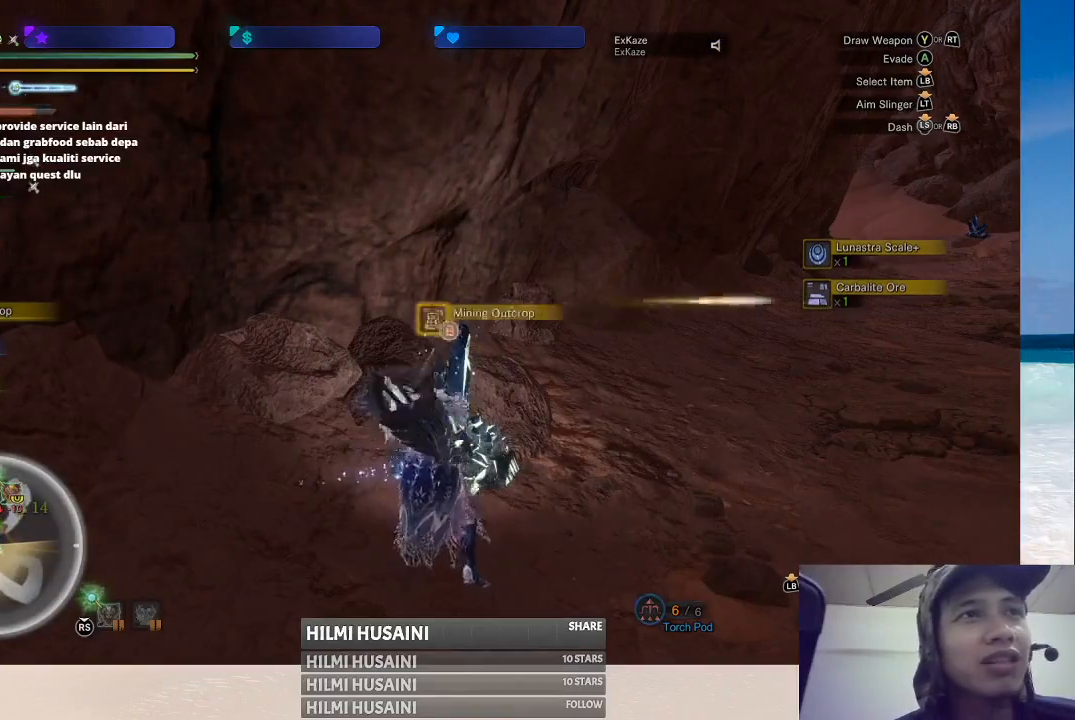
{"buttons": [], "left_stick": "center", "right_stick": "center", "events": [[100, "B", "down"], [200, "B", "up"], [333, "B", "down"], [417, "B", "up"]]}
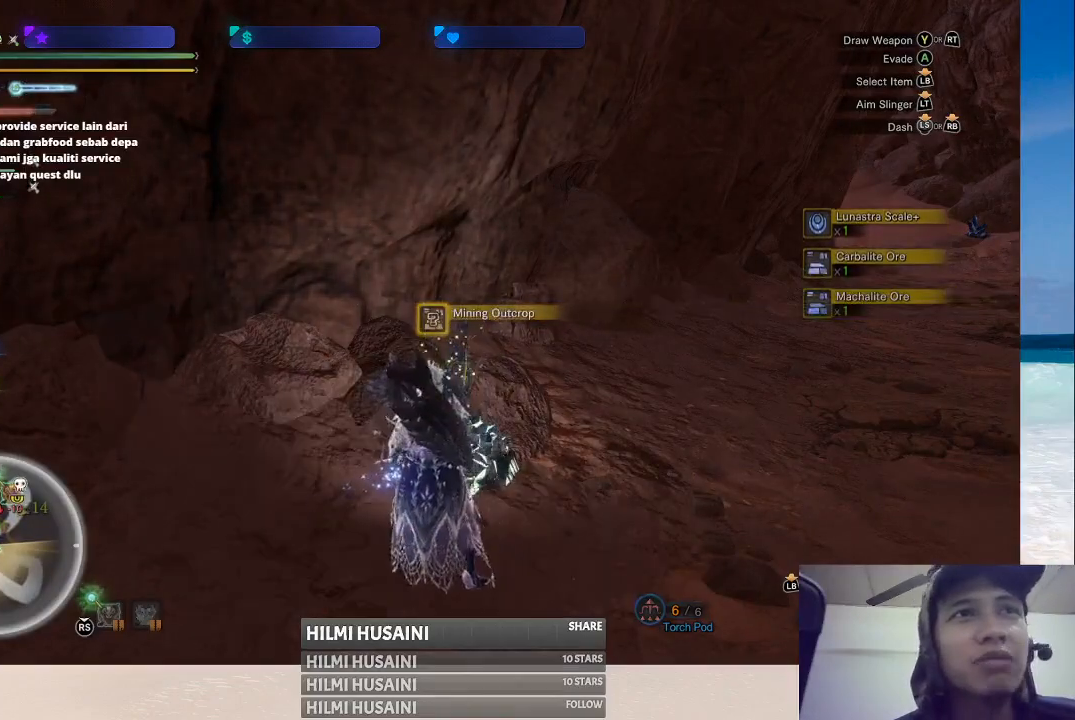
{"buttons": [], "left_stick": "left", "right_stick": "left", "events": [[400, "right_stick", "left"], [450, "left_stick", "left"]]}
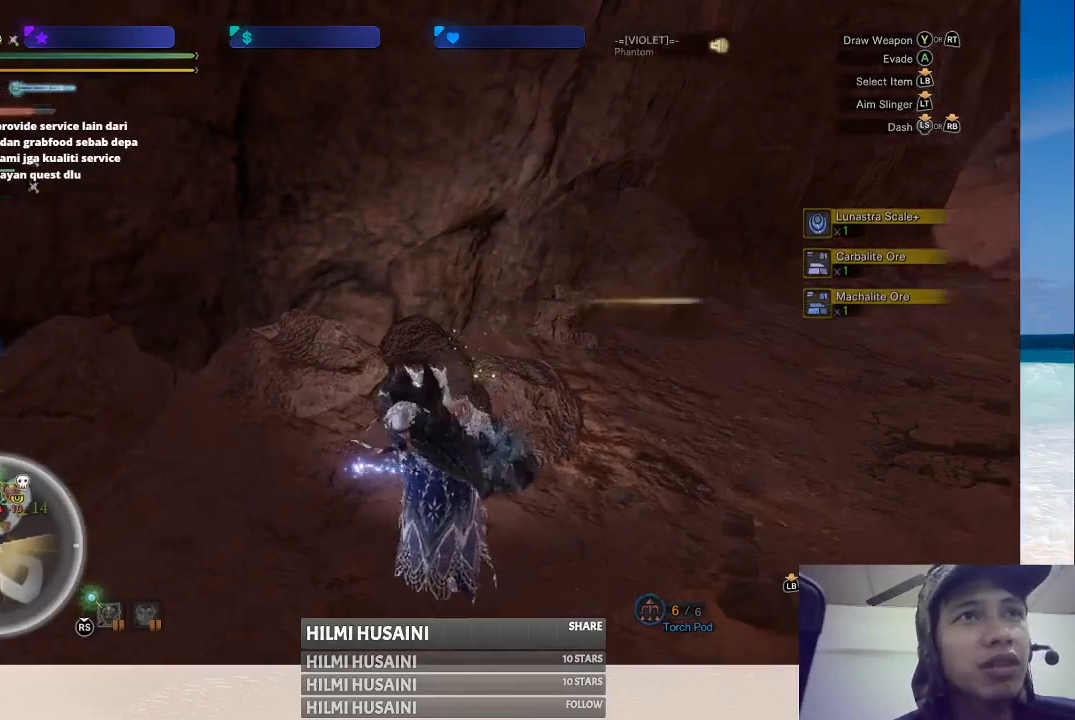
{"buttons": [], "left_stick": "left", "right_stick": "center", "events": [[267, "right_stick", "center"]]}
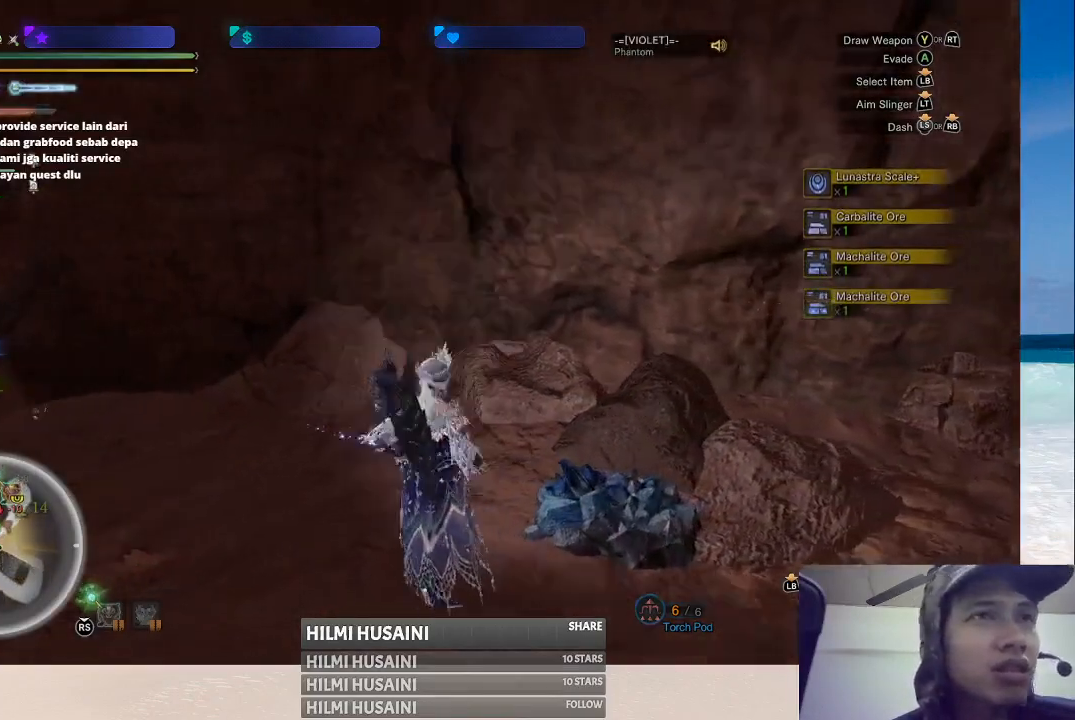
{"buttons": [], "left_stick": "left", "right_stick": "left", "events": [[117, "right_stick", "left"]]}
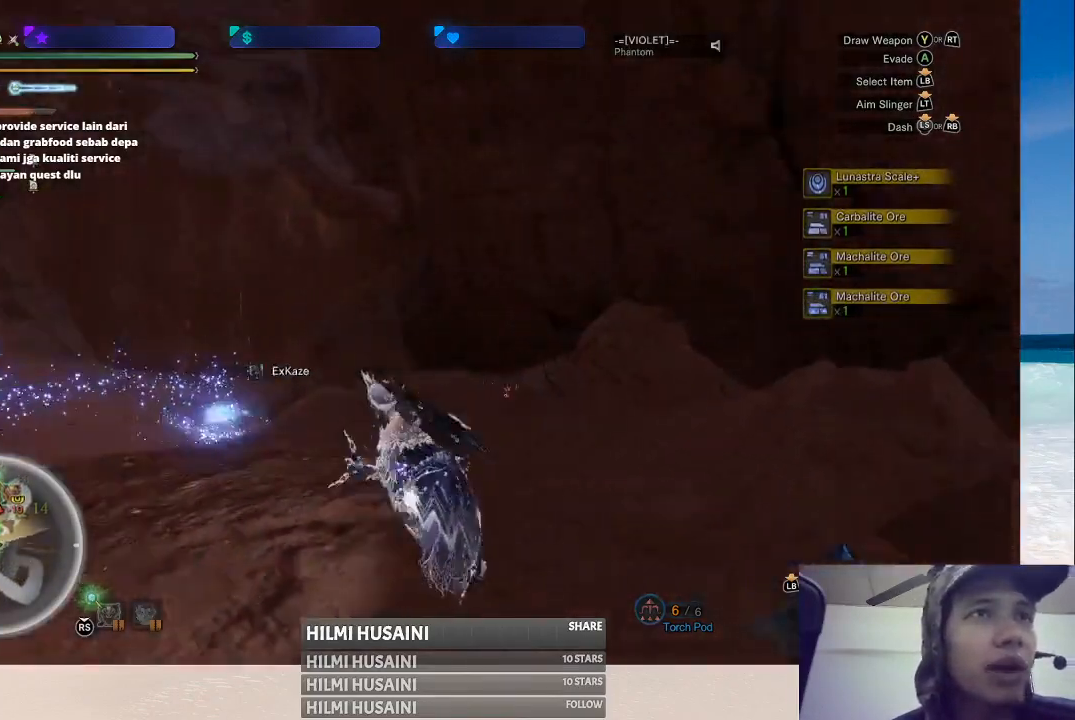
{"buttons": [], "left_stick": "up-left", "right_stick": "center", "events": [[33, "right_stick", "center"], [167, "left_stick", "up-left"]]}
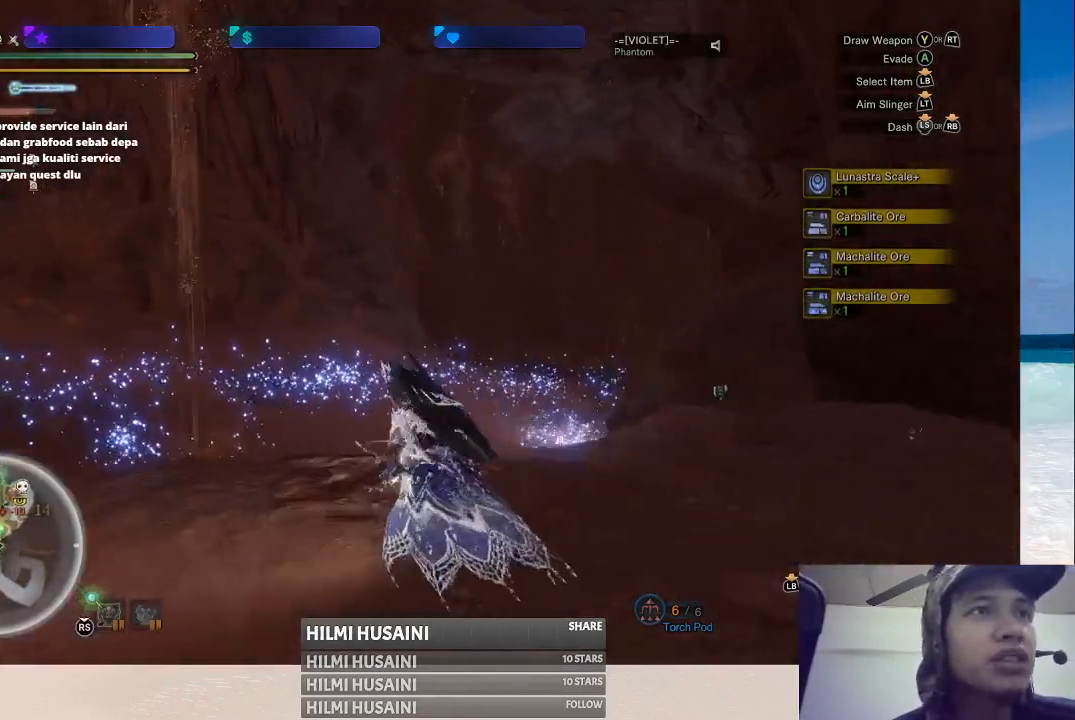
{"buttons": [], "left_stick": "up-left", "right_stick": "center", "events": []}
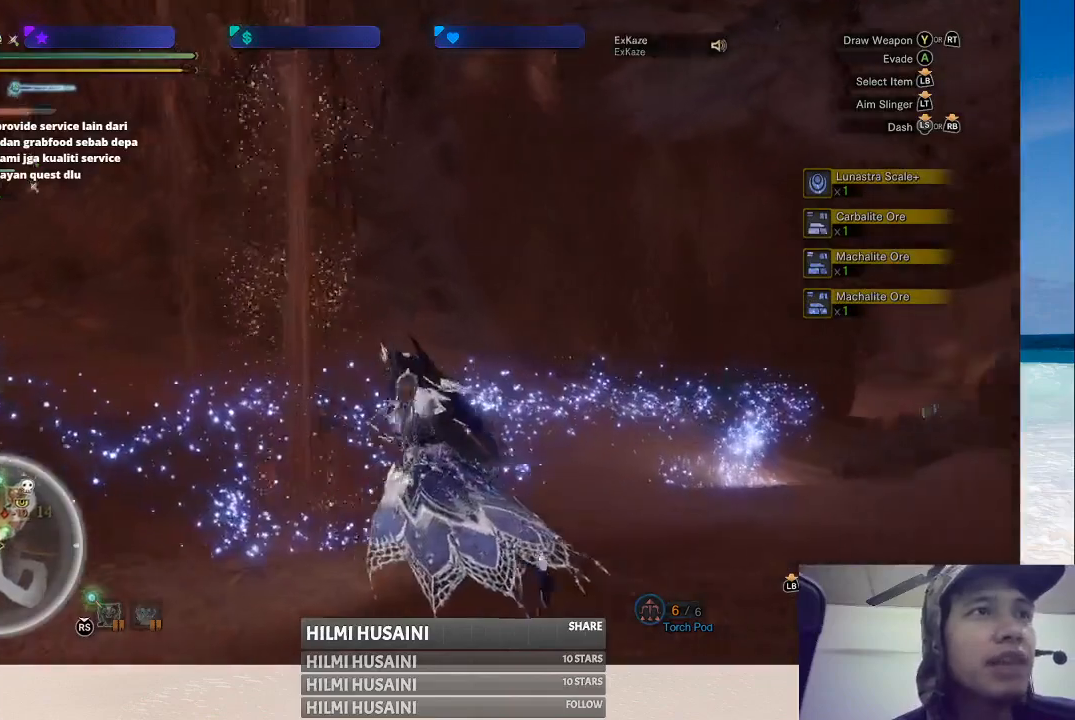
{"buttons": [], "left_stick": "up-left", "right_stick": "center", "events": [[117, "right_stick", "right"], [417, "right_stick", "center"]]}
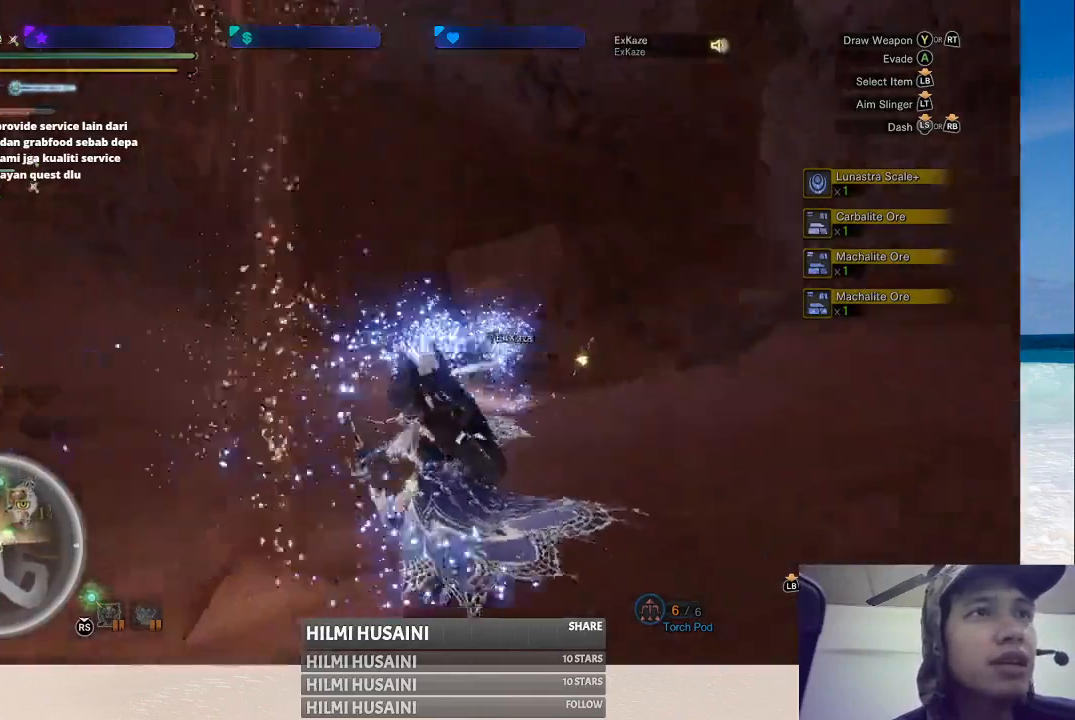
{"buttons": [], "left_stick": "up", "right_stick": "center", "events": [[33, "left_stick", "up"], [217, "right_stick", "right"], [417, "right_stick", "center"]]}
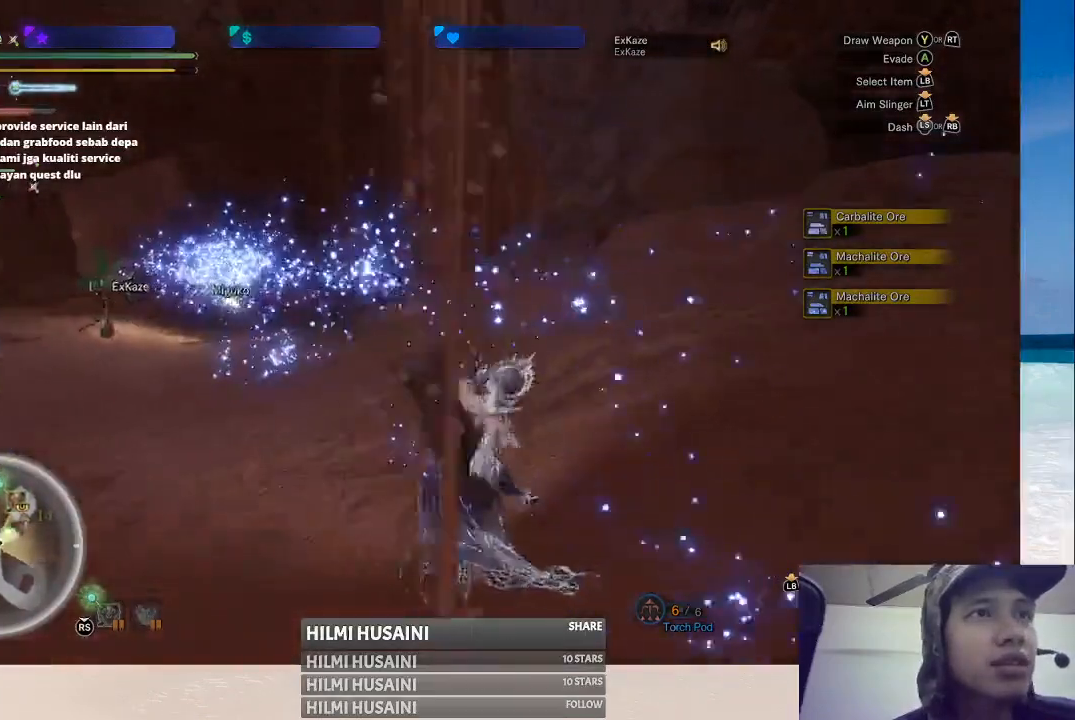
{"buttons": [], "left_stick": "up-left", "right_stick": "center", "events": [[117, "left_stick", "up-left"]]}
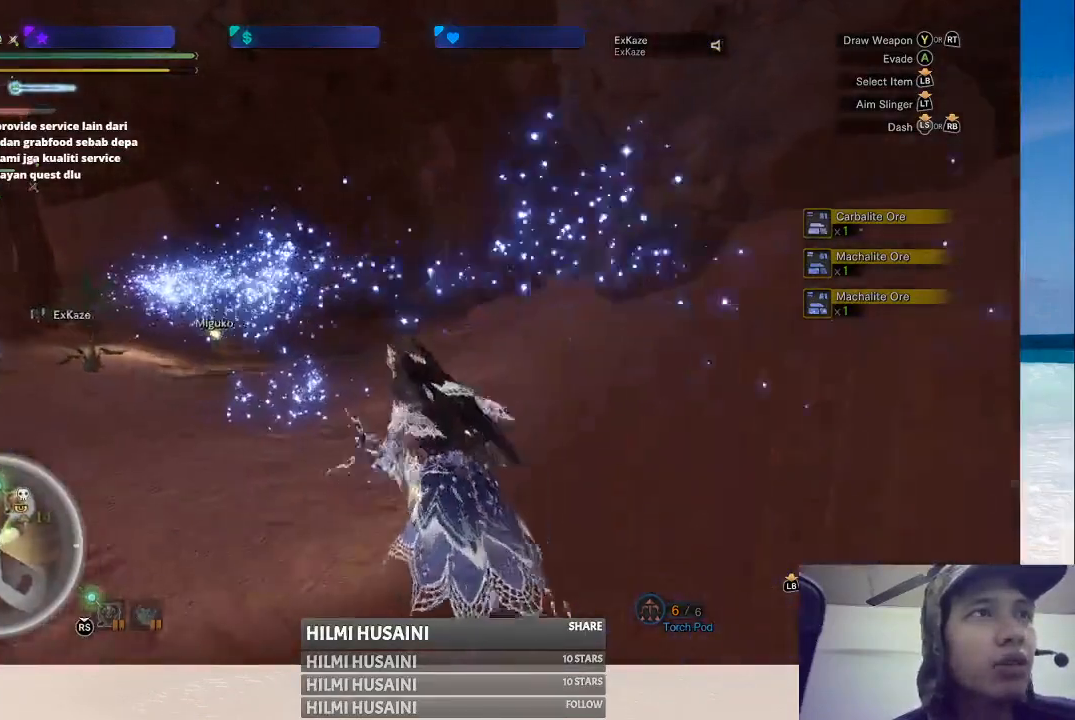
{"buttons": [], "left_stick": "up", "right_stick": "center", "events": [[50, "right_stick", "left"], [117, "left_stick", "up"], [267, "right_stick", "center"]]}
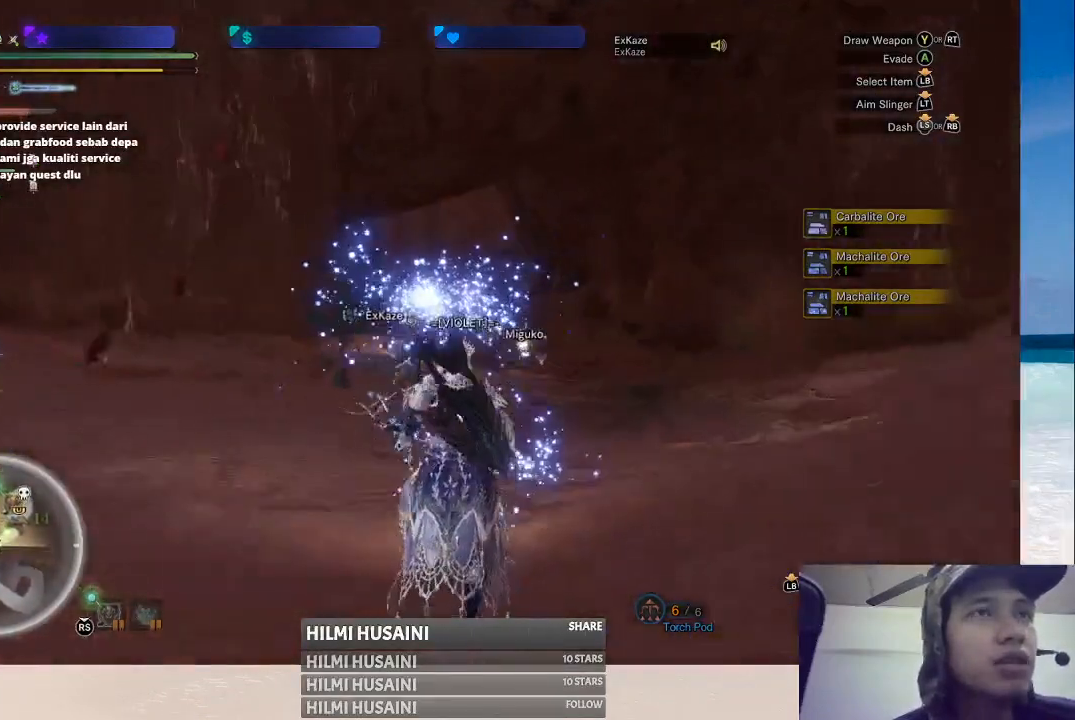
{"buttons": [], "left_stick": "up", "right_stick": "center", "events": []}
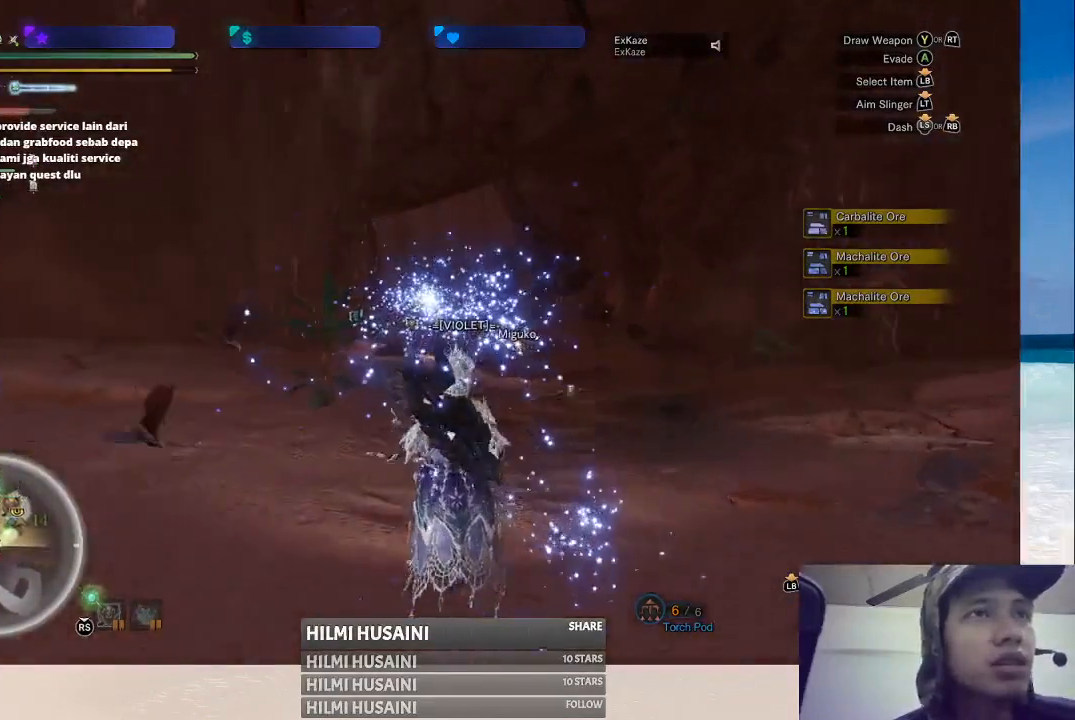
{"buttons": [], "left_stick": "up", "right_stick": "center", "events": []}
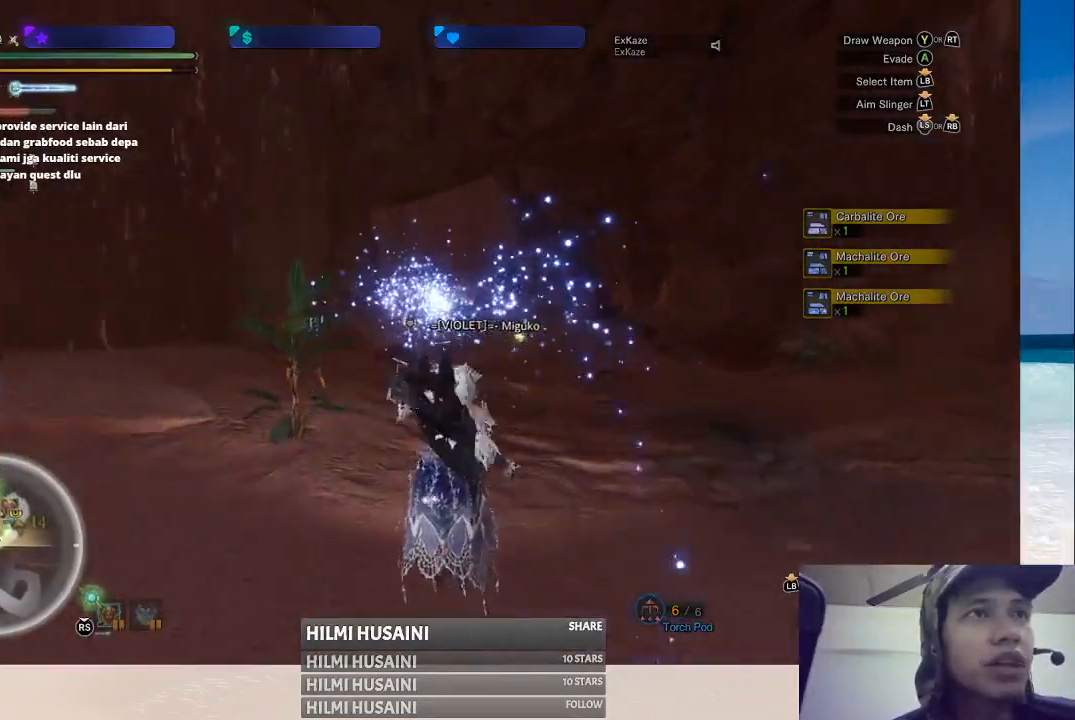
{"buttons": [], "left_stick": "up-left", "right_stick": "center", "events": [[117, "left_stick", "up-left"]]}
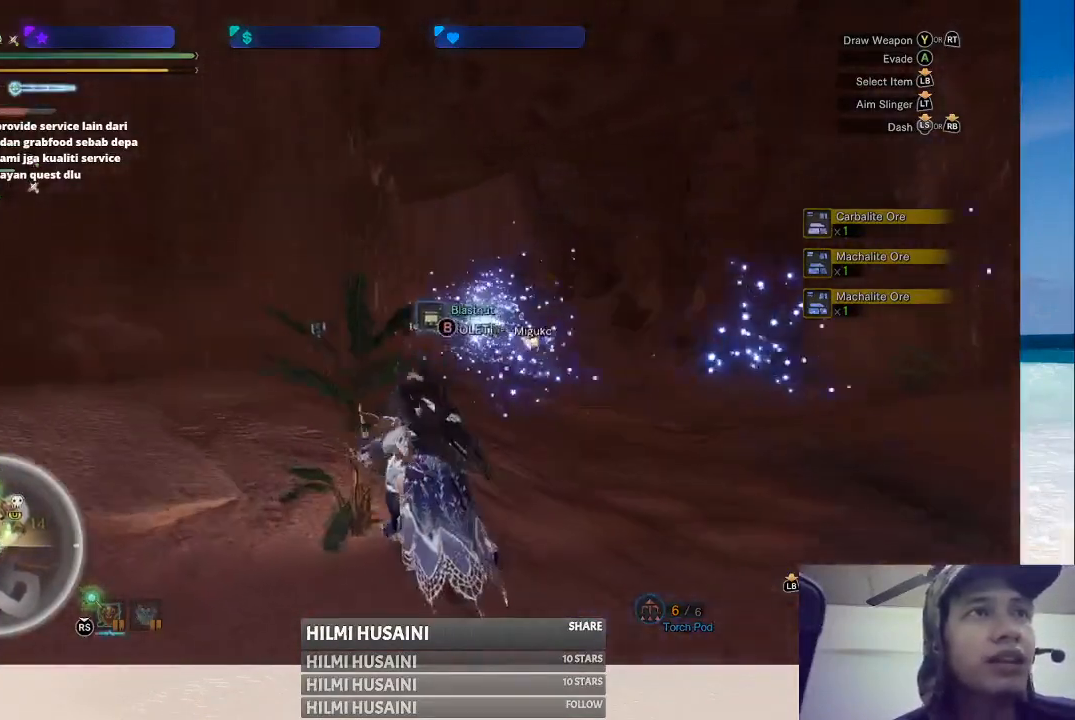
{"buttons": [], "left_stick": "up", "right_stick": "center", "events": [[67, "B", "down"], [167, "B", "up"], [200, "left_stick", "up"], [233, "B", "down"], [317, "B", "up"], [383, "B", "down"], [500, "B", "up"]]}
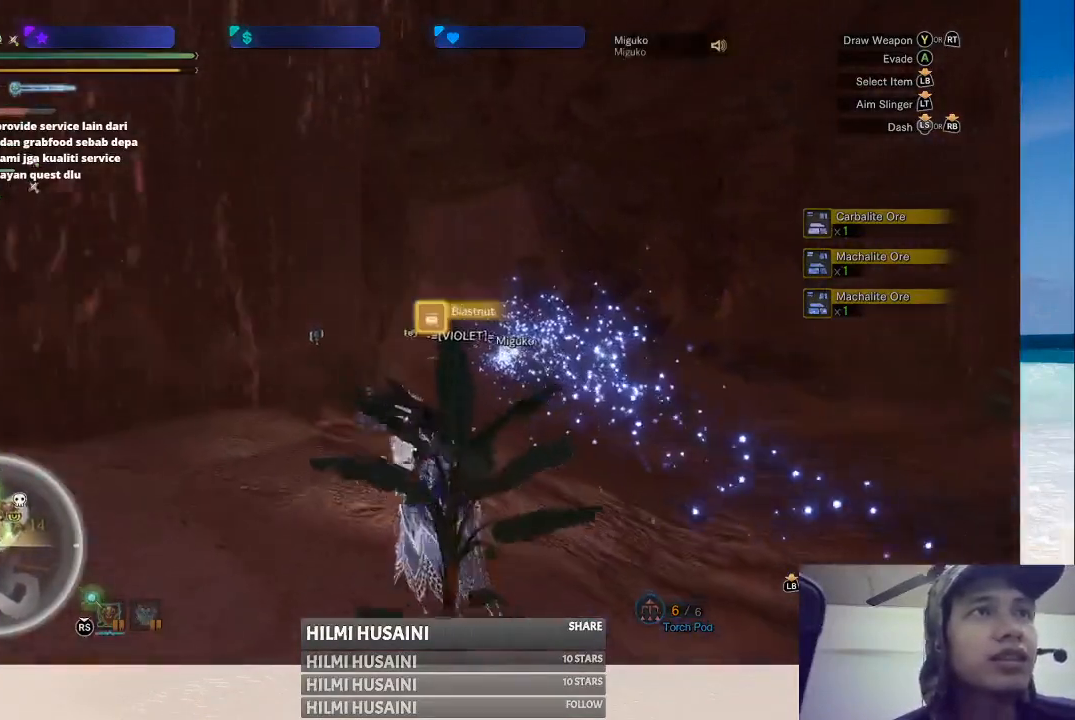
{"buttons": [], "left_stick": "up", "right_stick": "center", "events": [[250, "right_stick", "right"], [433, "right_stick", "center"]]}
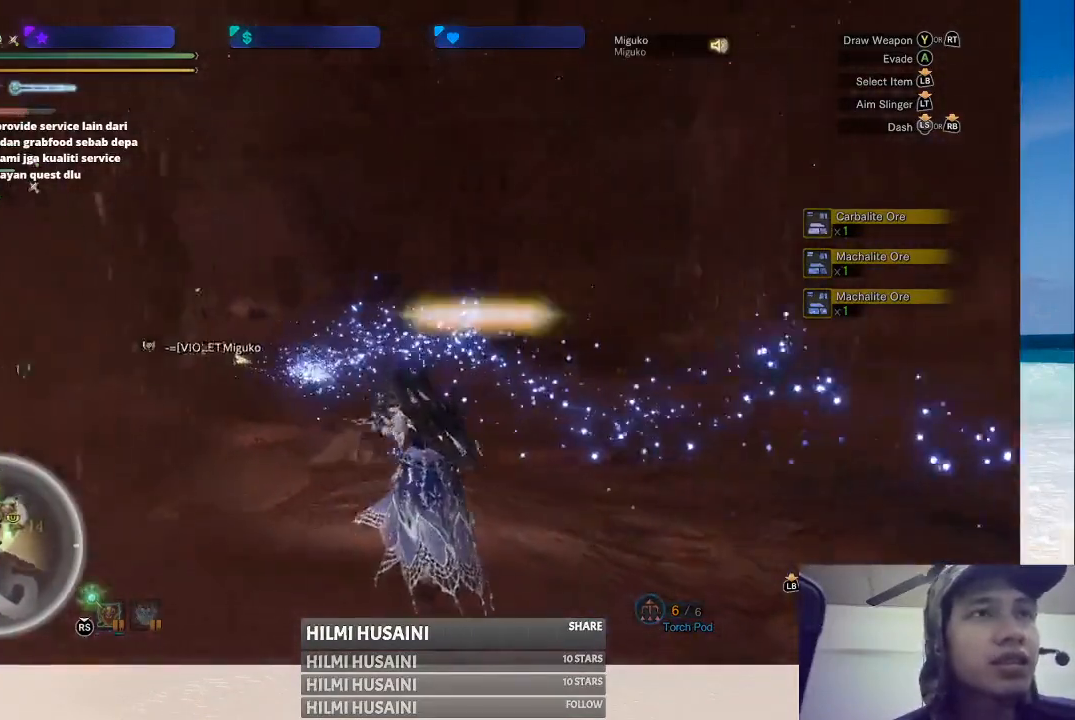
{"buttons": [], "left_stick": "up", "right_stick": "center", "events": []}
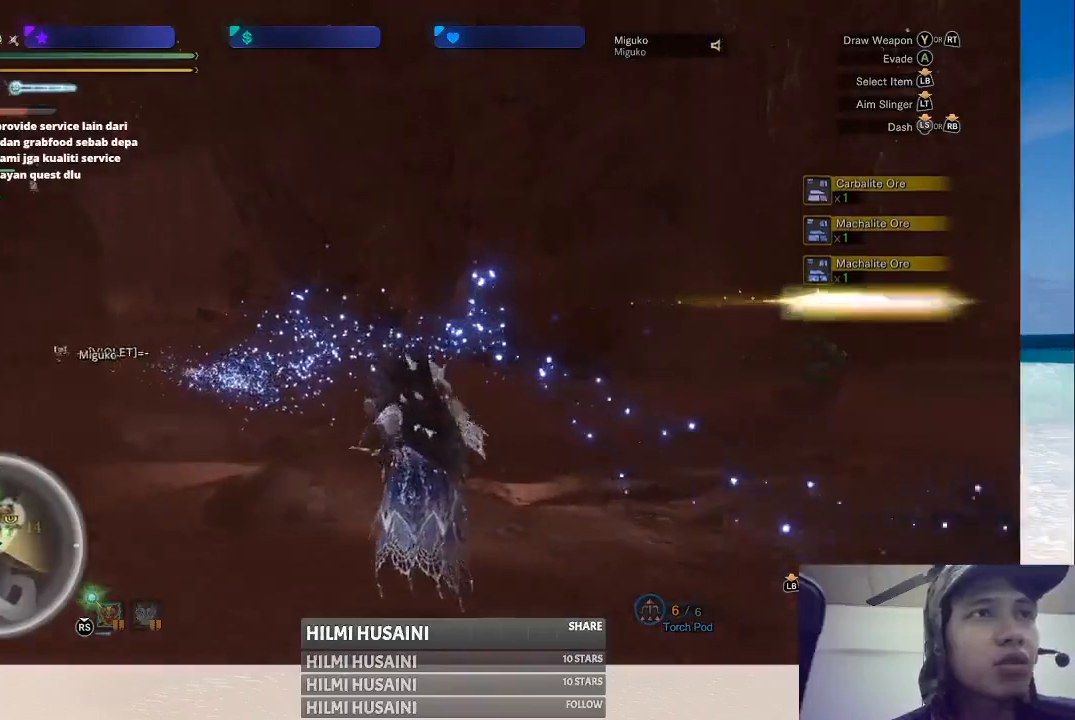
{"buttons": [], "left_stick": "up-left", "right_stick": "center", "events": [[100, "right_stick", "left"], [133, "left_stick", "up-left"], [300, "right_stick", "center"]]}
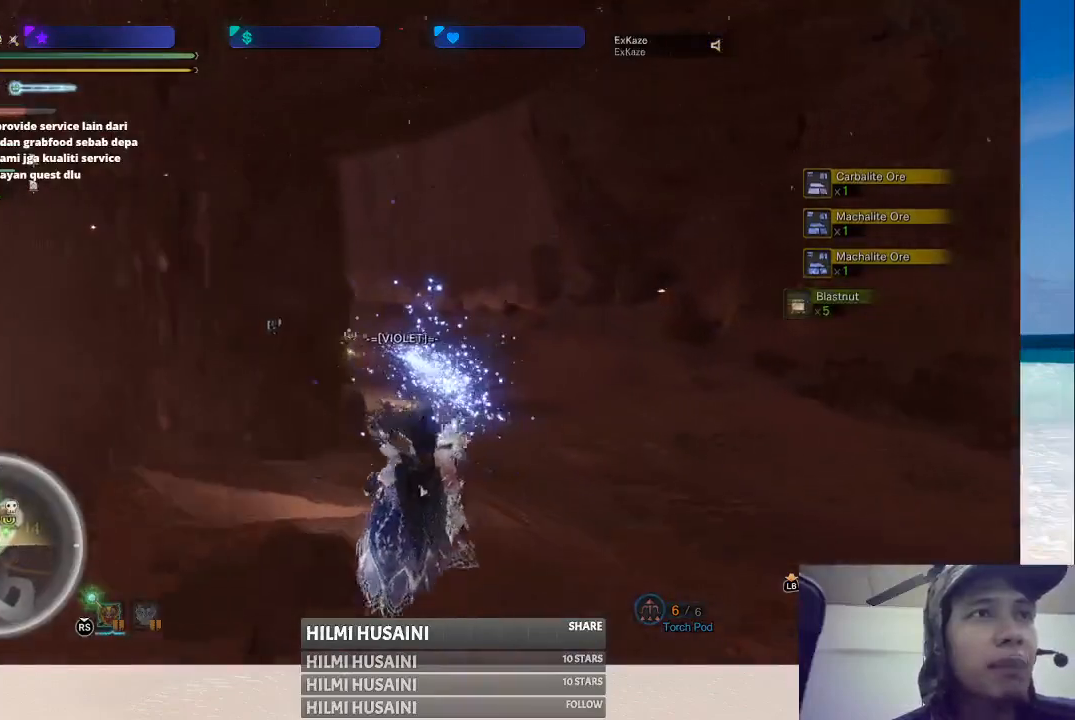
{"buttons": [], "left_stick": "up", "right_stick": "center", "events": [[233, "B", "down"], [267, "left_stick", "up"], [367, "B", "up"]]}
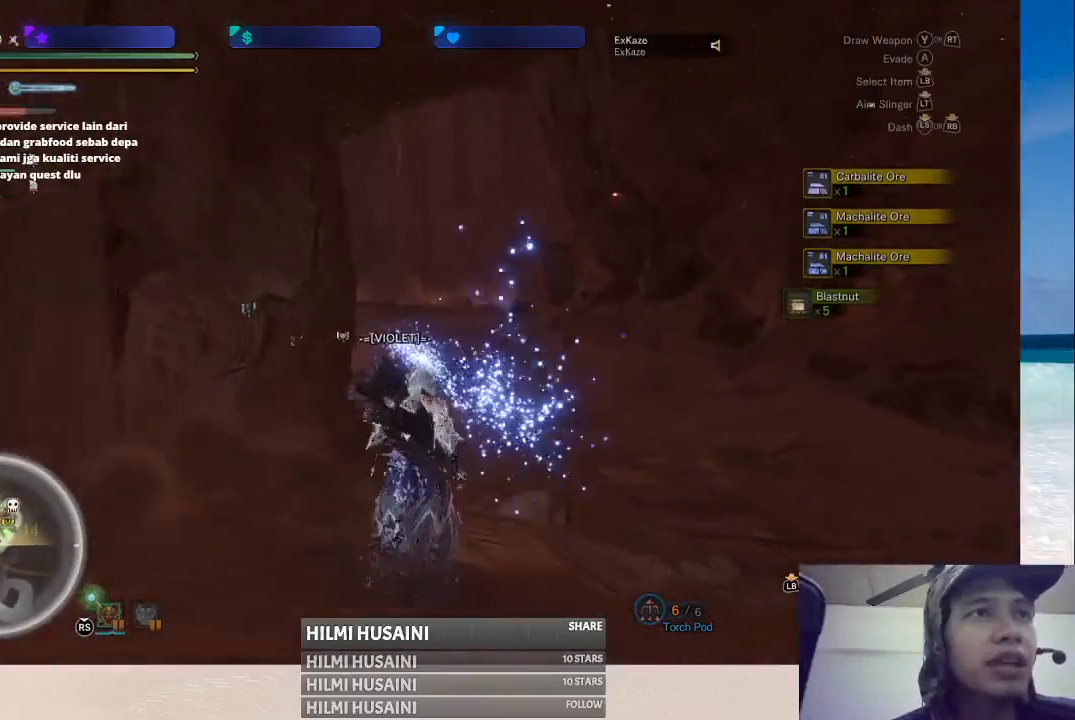
{"buttons": [], "left_stick": "up", "right_stick": "right", "events": [[350, "right_stick", "right"]]}
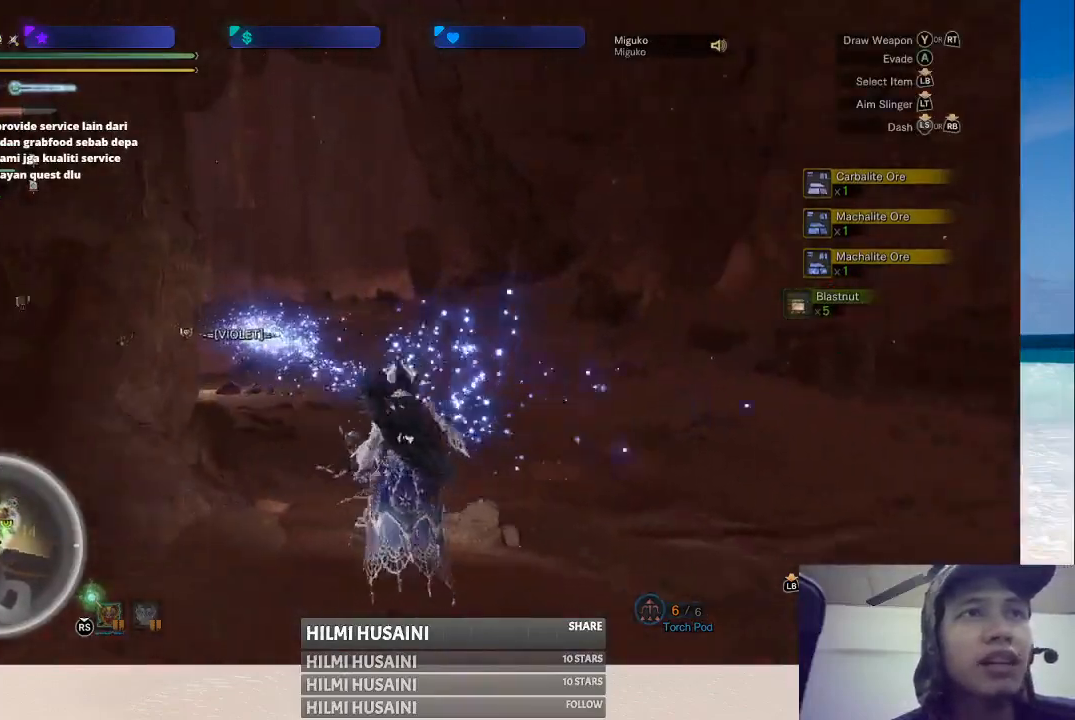
{"buttons": ["B"], "left_stick": "up", "right_stick": "center", "events": [[17, "right_stick", "center"], [200, "B", "down"], [283, "B", "up"], [500, "B", "down"]]}
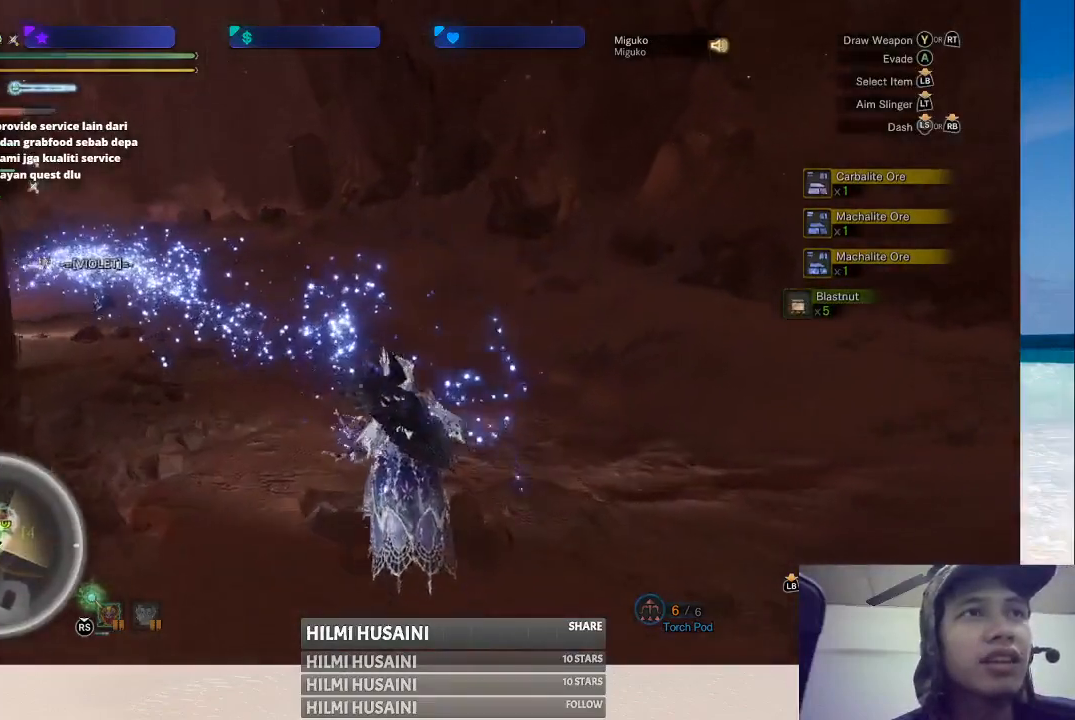
{"buttons": [], "left_stick": "up", "right_stick": "left", "events": [[83, "B", "up"], [167, "left_stick", "up-left"], [333, "right_stick", "left"], [367, "left_stick", "up"]]}
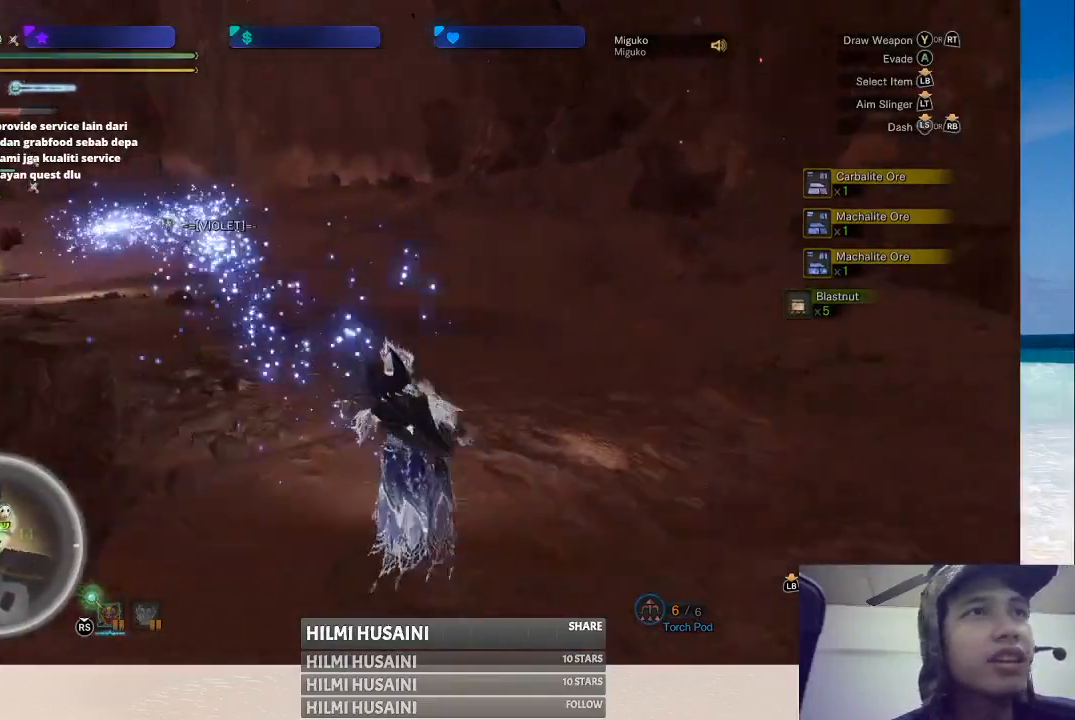
{"buttons": [], "left_stick": "up", "right_stick": "left", "events": [[33, "right_stick", "center"], [383, "right_stick", "left"]]}
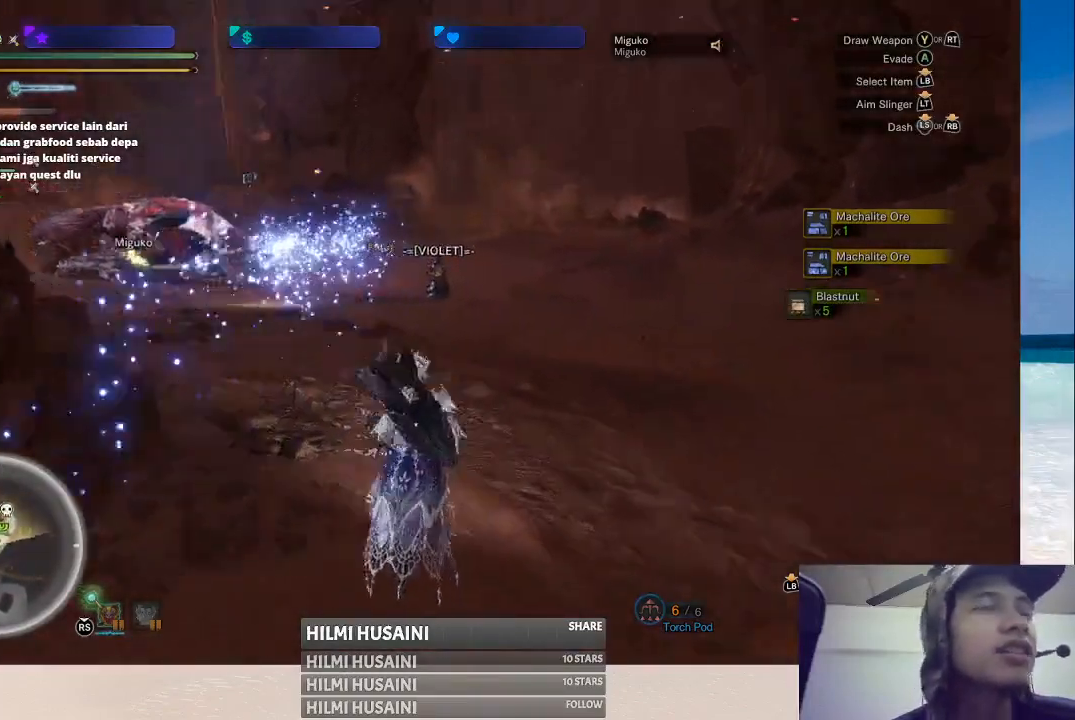
{"buttons": [], "left_stick": "up", "right_stick": "center", "events": [[133, "right_stick", "center"]]}
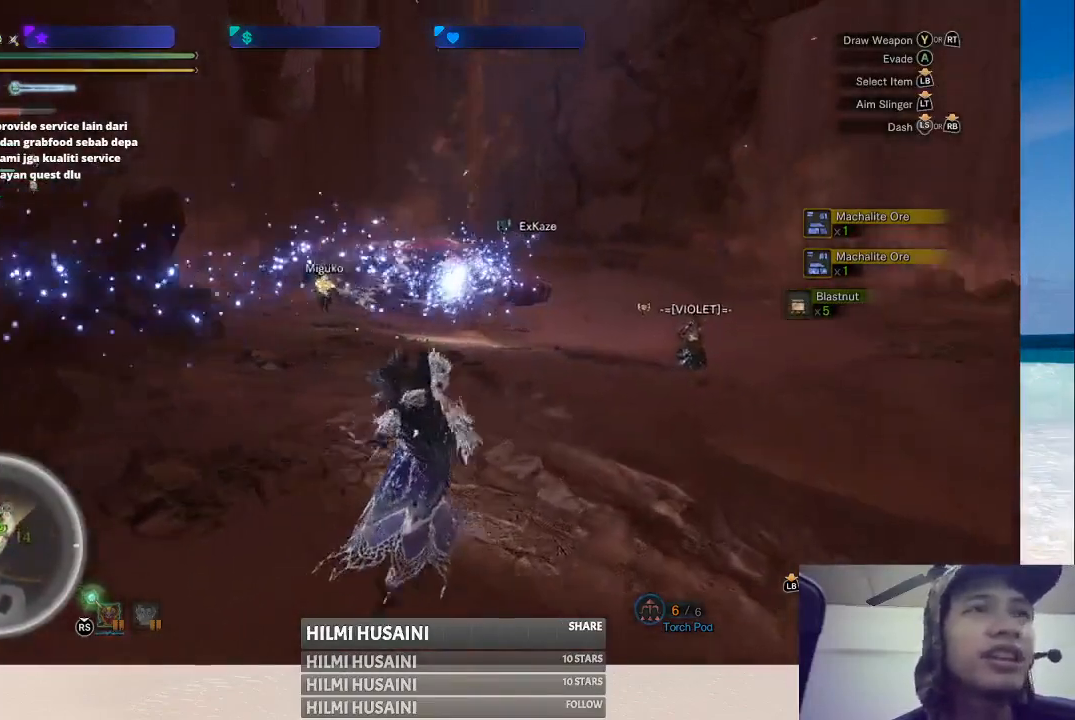
{"buttons": [], "left_stick": "up", "right_stick": "center", "events": []}
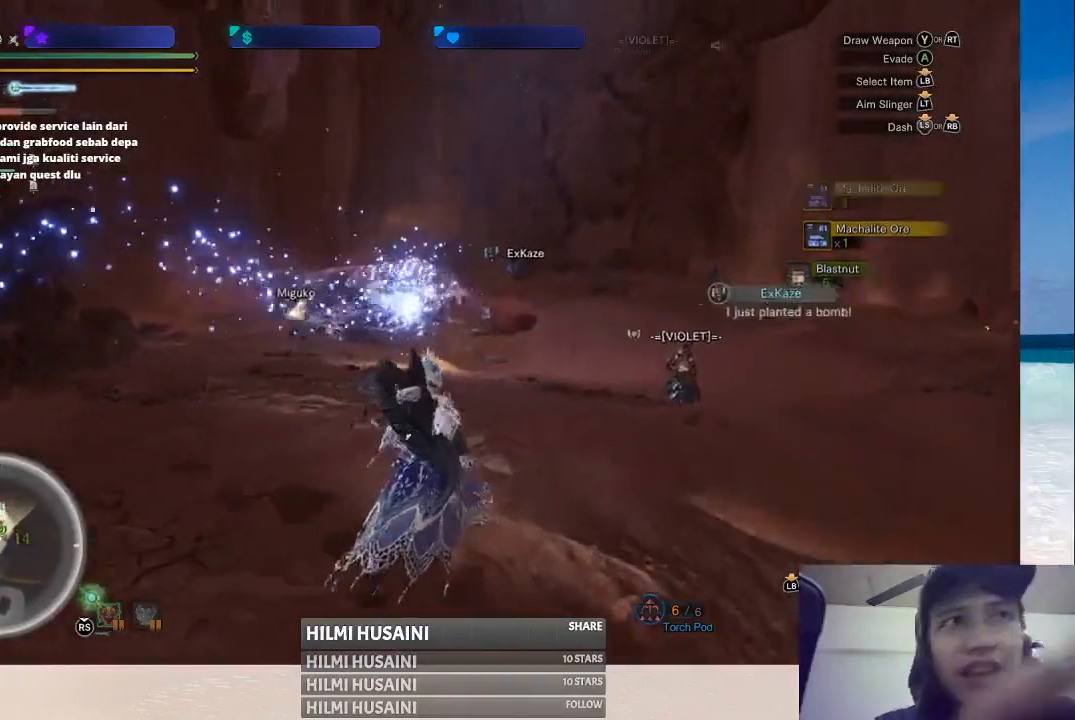
{"buttons": [], "left_stick": "up", "right_stick": "center", "events": []}